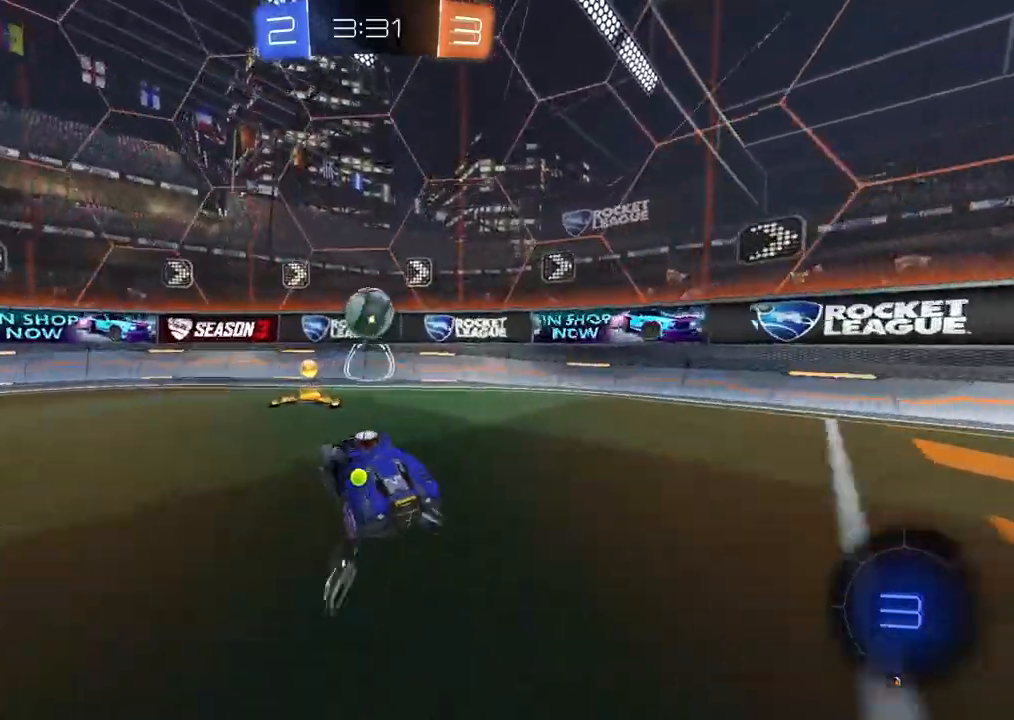
Gameplay with a controller (PlayStation layout); each line is a JSON object with the inputs held at the frame after it (dt_ms = milliseconds from this image to that frame). "events" lists button and stick changes between this image and that frame as [ms after this image, input, new state], when the widget could be followed in between. Not read: R2.
{"dt_ms": 500, "buttons": [], "left_stick": "right", "right_stick": "center", "events": [[117, "left_stick", "center"], [267, "left_stick", "right"], [350, "L2", "down"], [500, "L2", "up"]]}
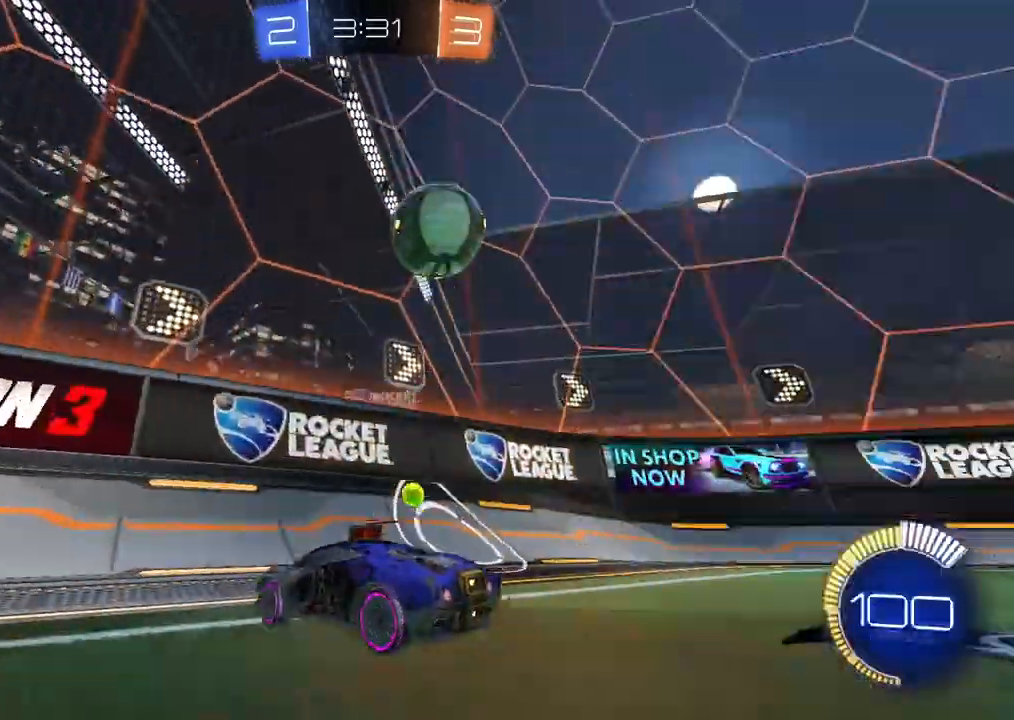
{"dt_ms": 500, "buttons": [], "left_stick": "center", "right_stick": "center", "events": [[317, "left_stick", "center"]]}
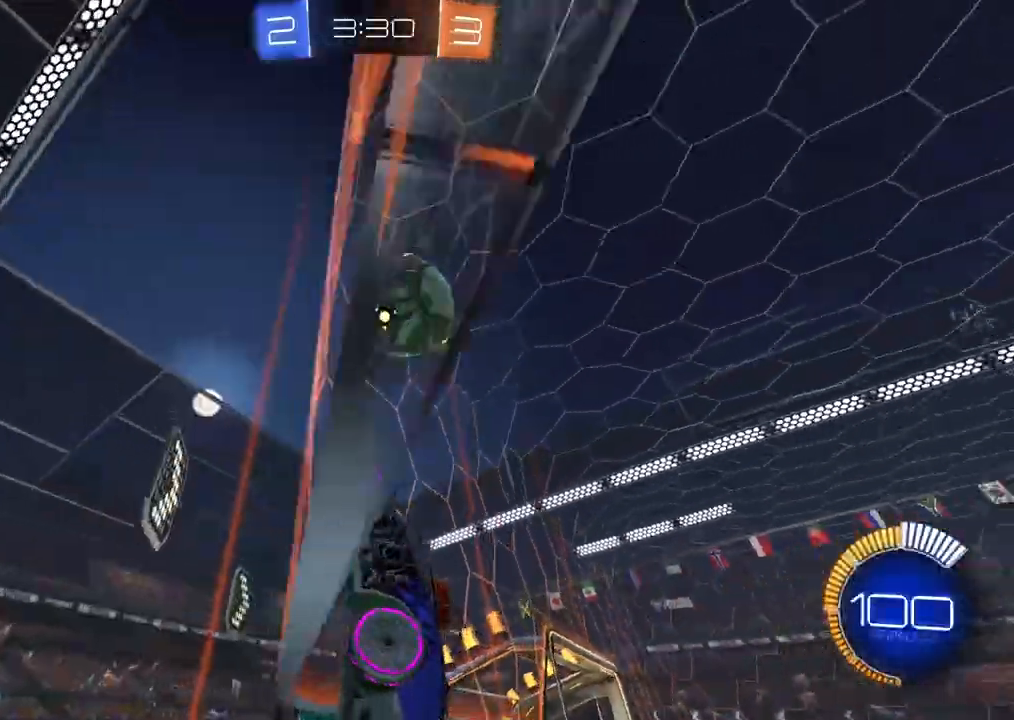
{"dt_ms": 500, "buttons": ["CROSS", "L2"], "left_stick": "down-left", "right_stick": "center", "events": [[33, "left_stick", "right"], [100, "left_stick", "center"], [350, "L2", "down"], [417, "CIRCLE", "down"], [417, "CROSS", "down"], [433, "CIRCLE", "up"], [433, "left_stick", "down-left"]]}
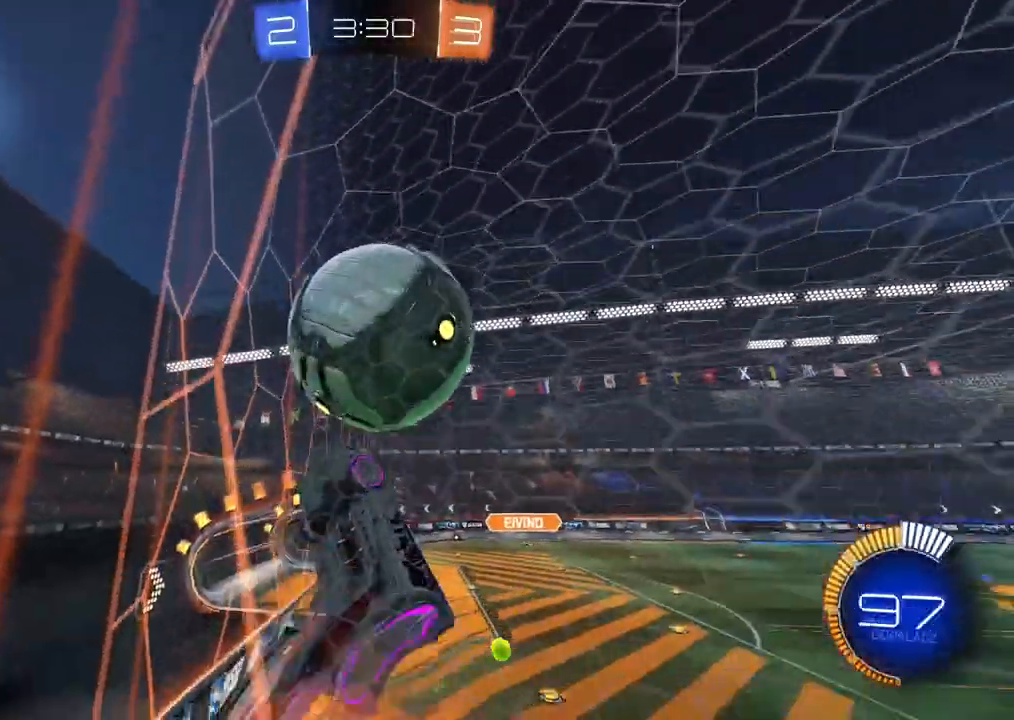
{"dt_ms": 500, "buttons": ["L2"], "left_stick": "down-left", "right_stick": "center", "events": [[33, "CROSS", "up"], [117, "left_stick", "left"], [283, "left_stick", "down-left"]]}
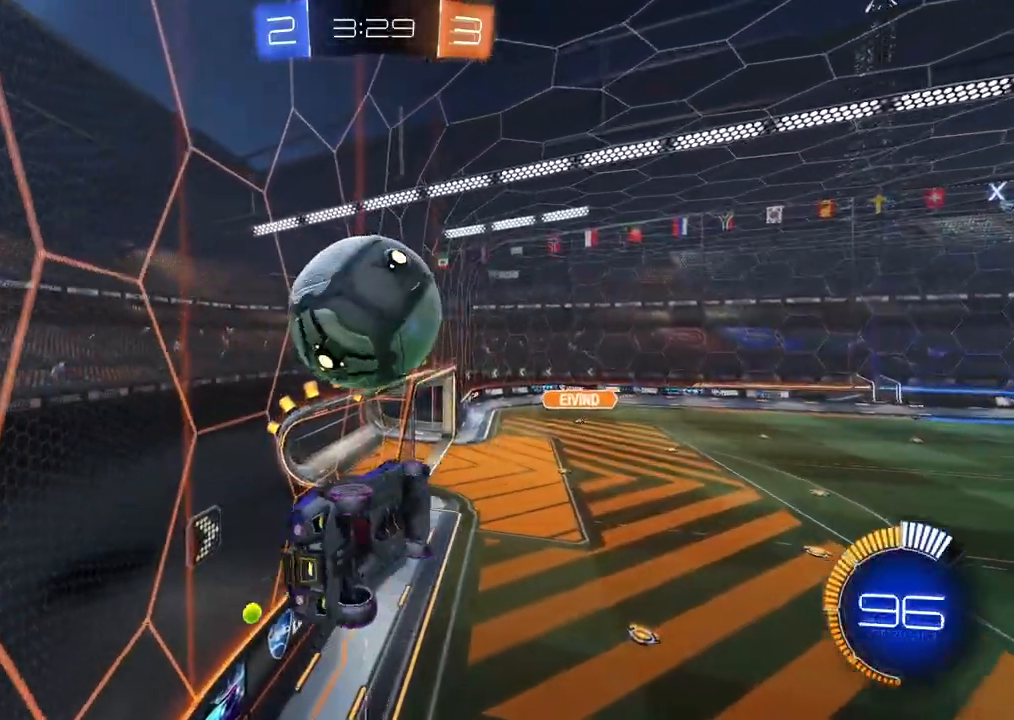
{"dt_ms": 1000, "buttons": ["CIRCLE", "L2"], "left_stick": "left", "right_stick": "center", "events": [[33, "CIRCLE", "down"], [50, "left_stick", "down"], [167, "left_stick", "center"], [267, "left_stick", "down-left"], [417, "left_stick", "center"], [550, "left_stick", "down-left"], [700, "left_stick", "down"], [717, "CIRCLE", "up"], [883, "left_stick", "left"], [950, "CIRCLE", "down"]]}
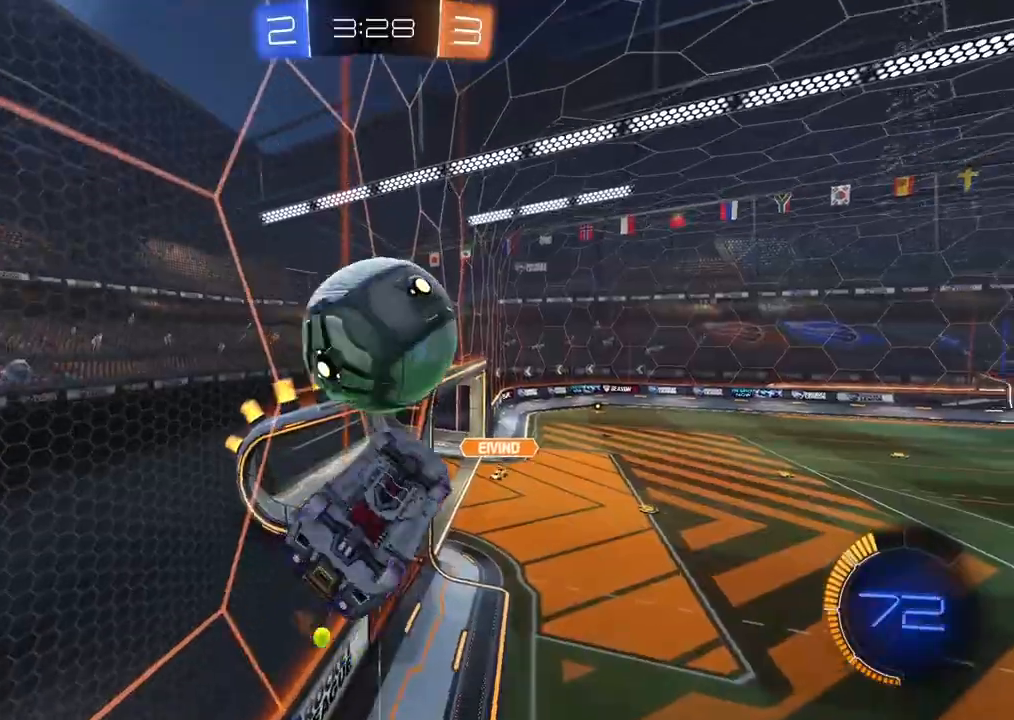
{"dt_ms": 1000, "buttons": ["L1"], "left_stick": "left", "right_stick": "center", "events": [[50, "left_stick", "right"], [283, "L2", "up"], [367, "left_stick", "center"], [500, "left_stick", "up-right"], [567, "CIRCLE", "up"], [867, "left_stick", "down-left"], [917, "left_stick", "left"], [933, "L1", "down"]]}
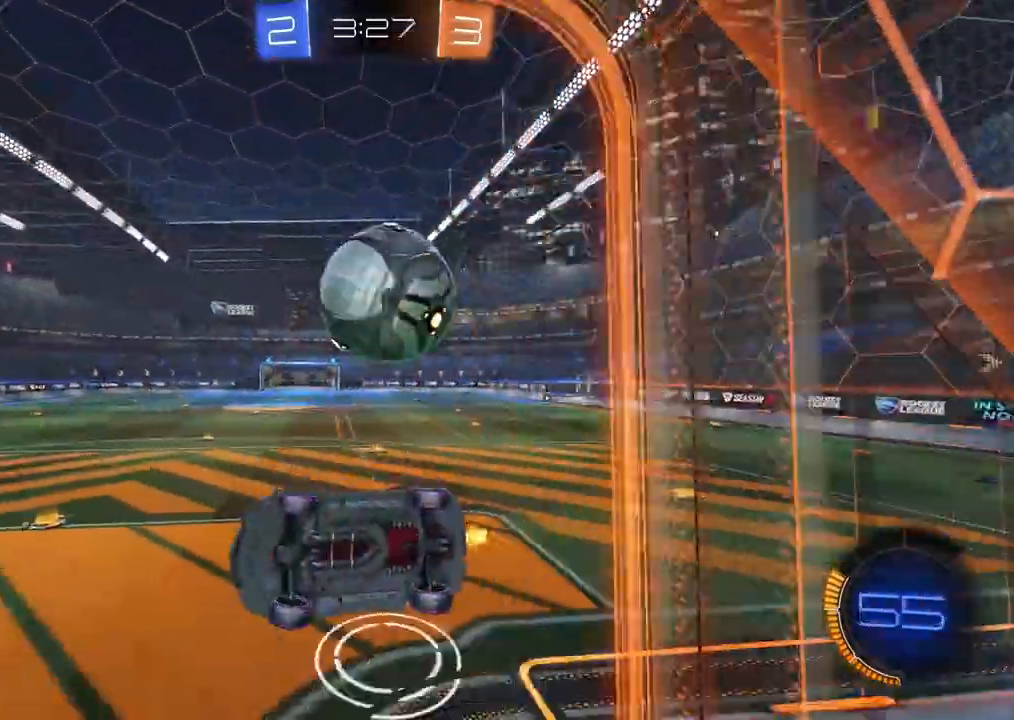
{"dt_ms": 500, "buttons": ["CIRCLE"], "left_stick": "right", "right_stick": "center", "events": [[150, "L1", "up"], [150, "left_stick", "center"], [250, "CIRCLE", "down"], [250, "left_stick", "down-left"], [333, "left_stick", "center"], [433, "left_stick", "right"]]}
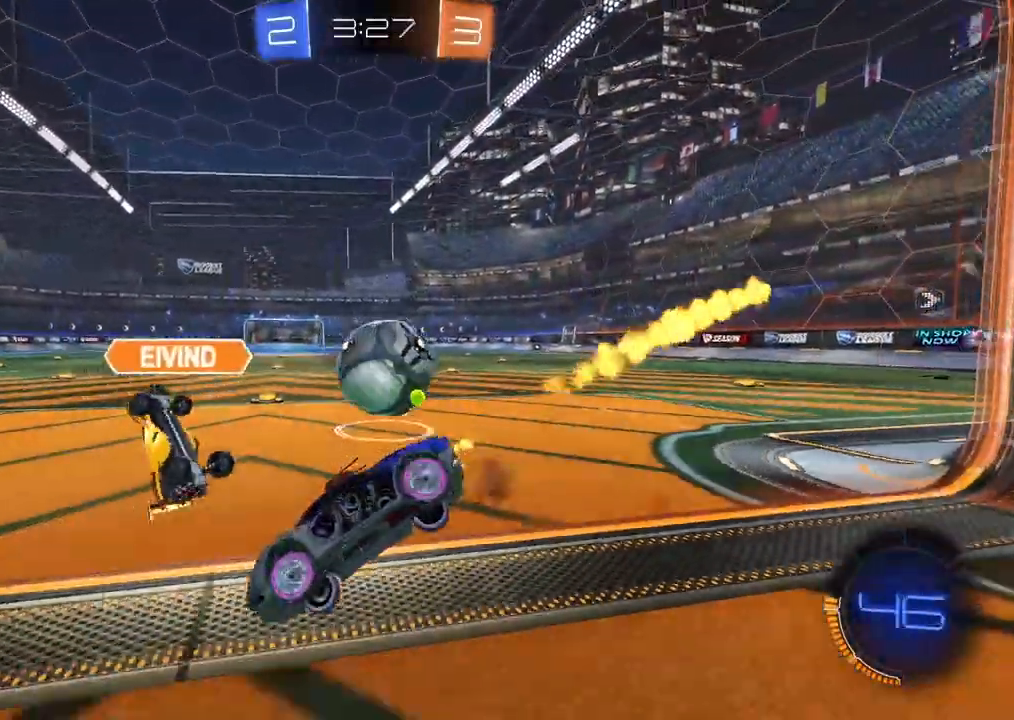
{"dt_ms": 500, "buttons": ["CIRCLE"], "left_stick": "right", "right_stick": "center", "events": [[83, "CIRCLE", "up"], [167, "CIRCLE", "down"], [183, "left_stick", "left"], [400, "left_stick", "center"], [500, "left_stick", "right"]]}
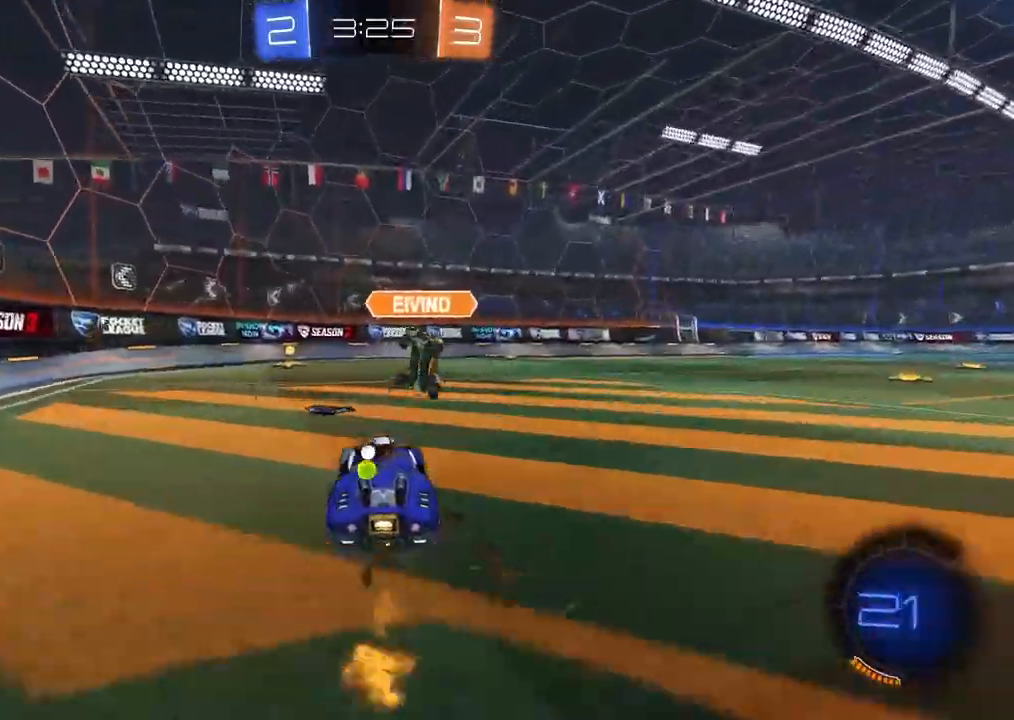
{"dt_ms": 1000, "buttons": ["CIRCLE"], "left_stick": "center", "right_stick": "center", "events": [[83, "left_stick", "center"], [133, "left_stick", "left"], [417, "left_stick", "center"], [483, "left_stick", "right"], [500, "CIRCLE", "up"], [567, "L1", "down"], [567, "TRIANGLE", "down"], [567, "left_stick", "left"], [633, "TRIANGLE", "up"], [733, "CIRCLE", "down"], [733, "L1", "up"], [733, "left_stick", "center"]]}
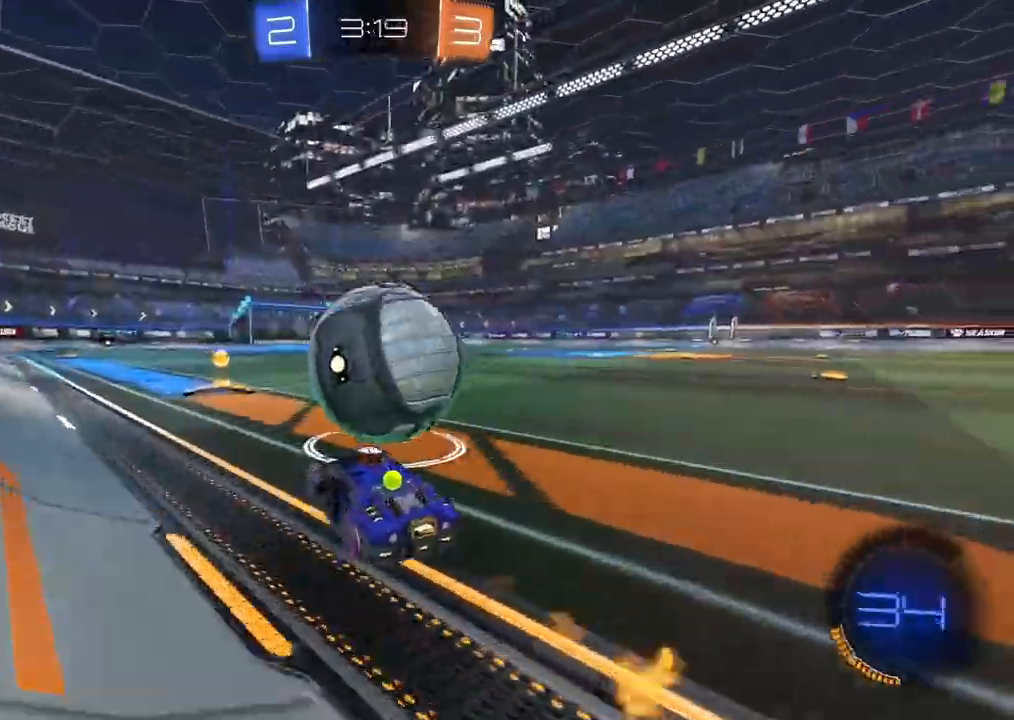
{"dt_ms": 500, "buttons": ["CIRCLE"], "left_stick": "center", "right_stick": "center", "events": []}
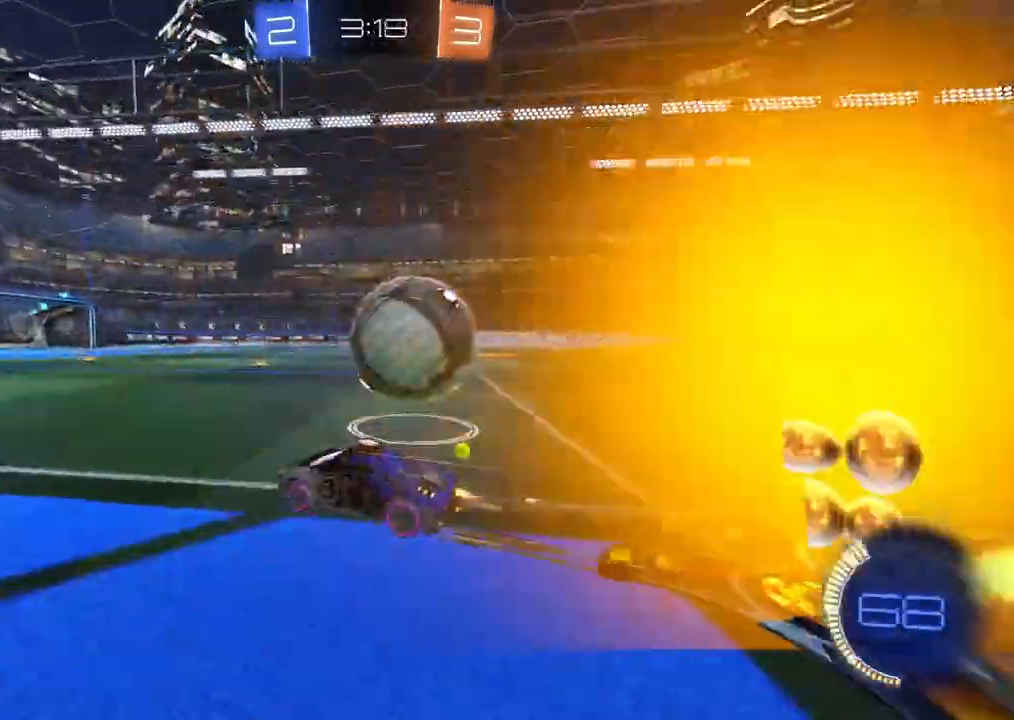
{"dt_ms": 500, "buttons": [], "left_stick": "right", "right_stick": "center", "events": [[200, "CIRCLE", "up"], [200, "left_stick", "right"]]}
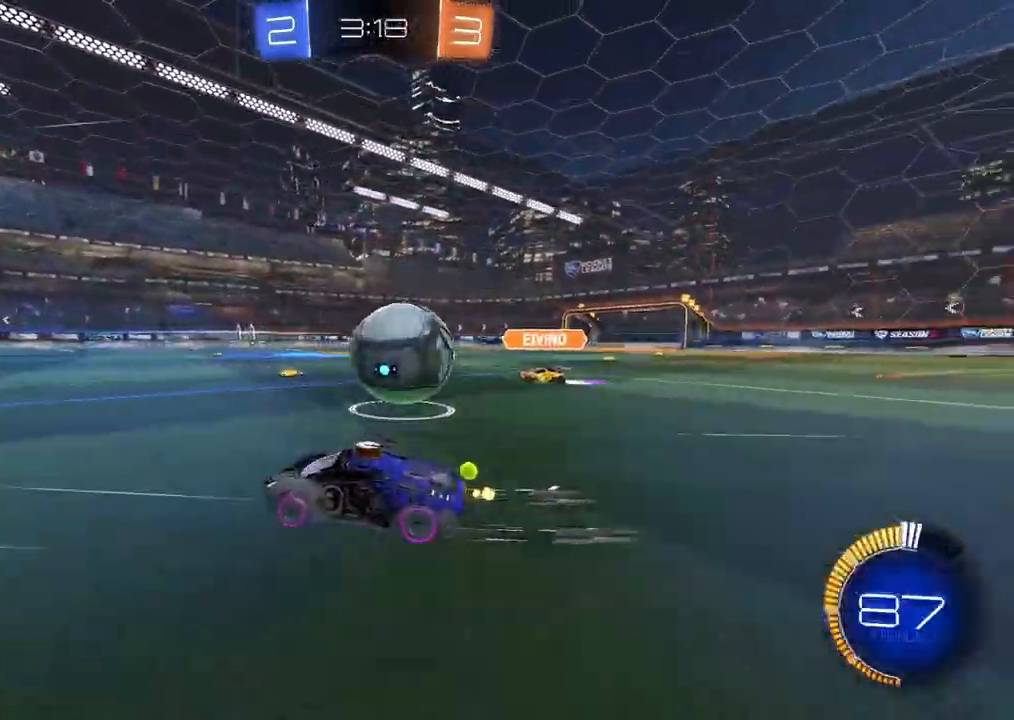
{"dt_ms": 1000, "buttons": [], "left_stick": "center", "right_stick": "center"}
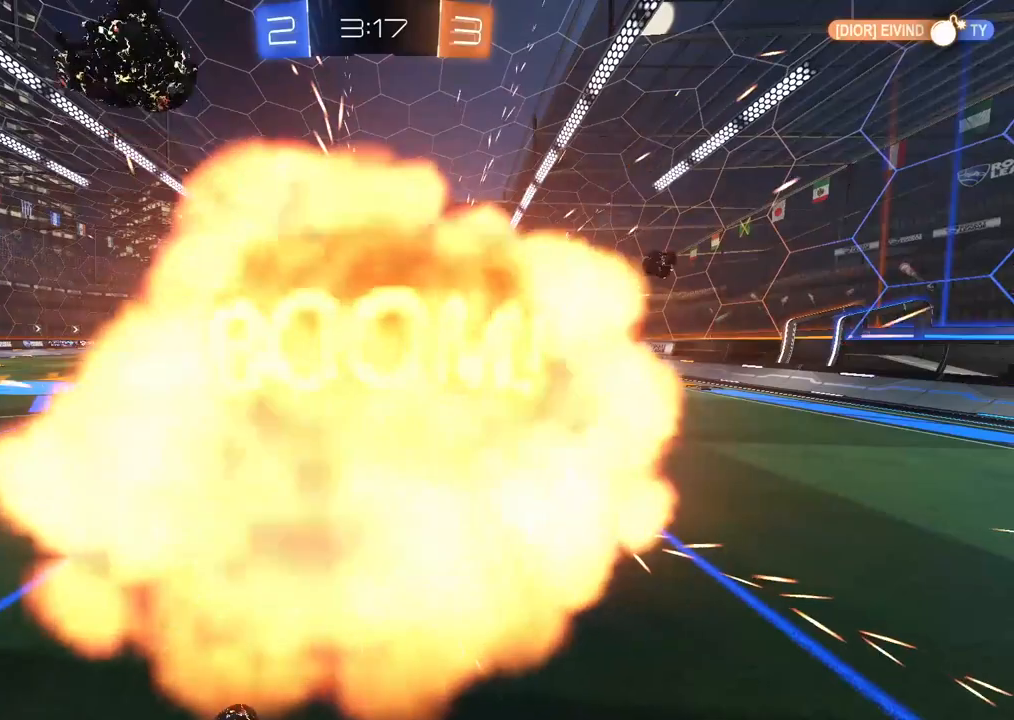
{"dt_ms": 500, "buttons": [], "left_stick": "center", "right_stick": "center", "events": []}
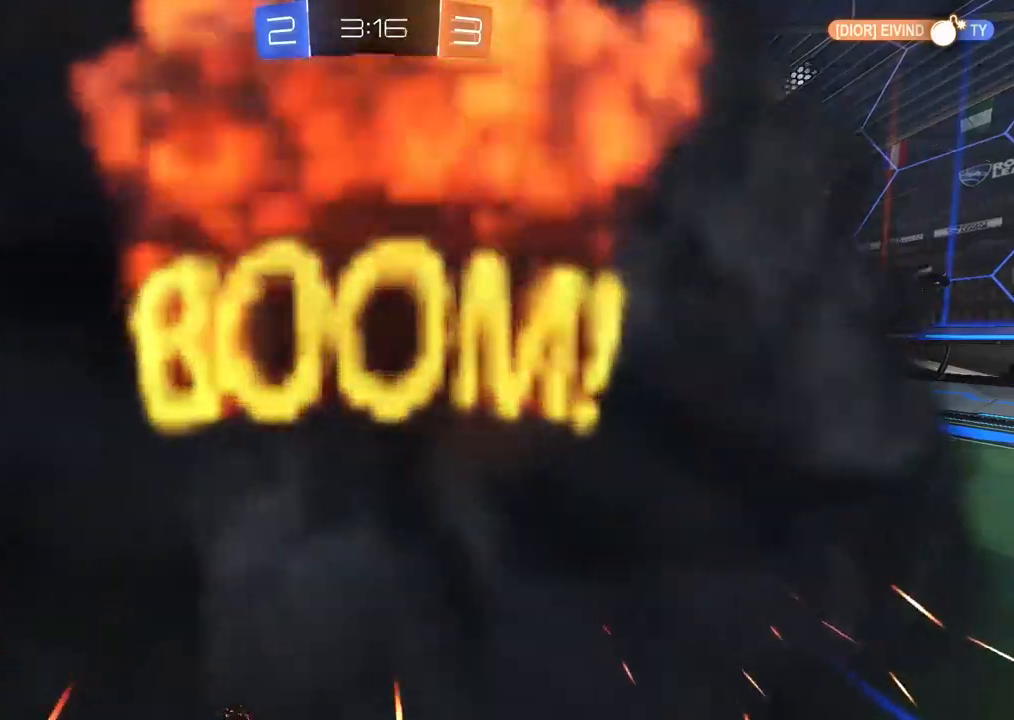
{"dt_ms": 500, "buttons": [], "left_stick": "center", "right_stick": "center", "events": []}
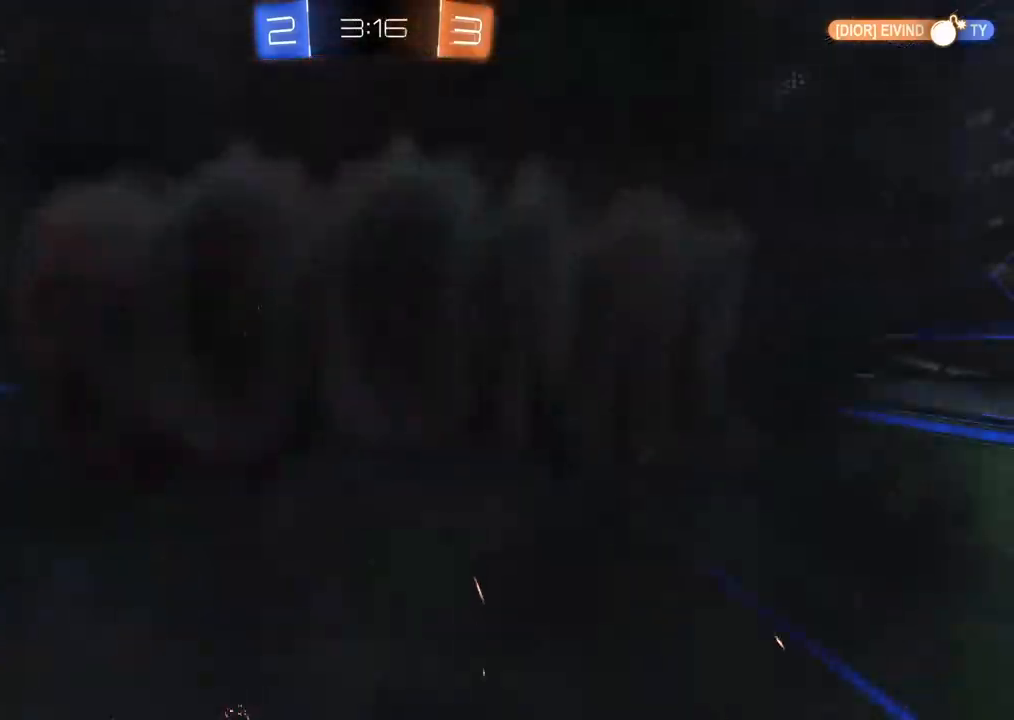
{"dt_ms": 500, "buttons": [], "left_stick": "center", "right_stick": "center", "events": []}
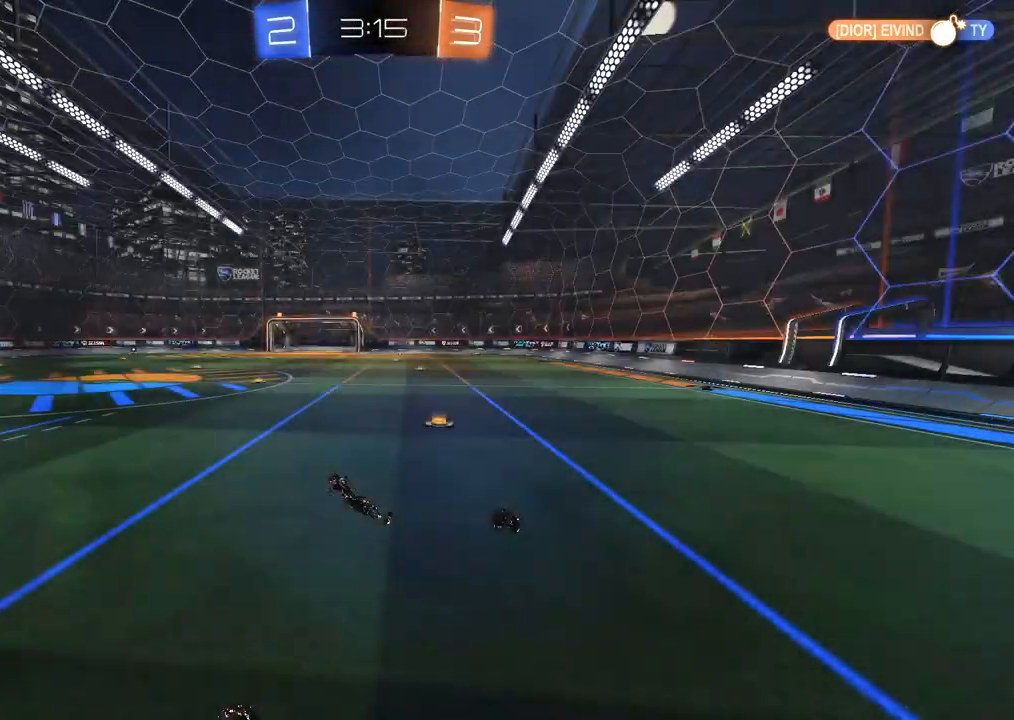
{"dt_ms": 500, "buttons": [], "left_stick": "center", "right_stick": "center", "events": []}
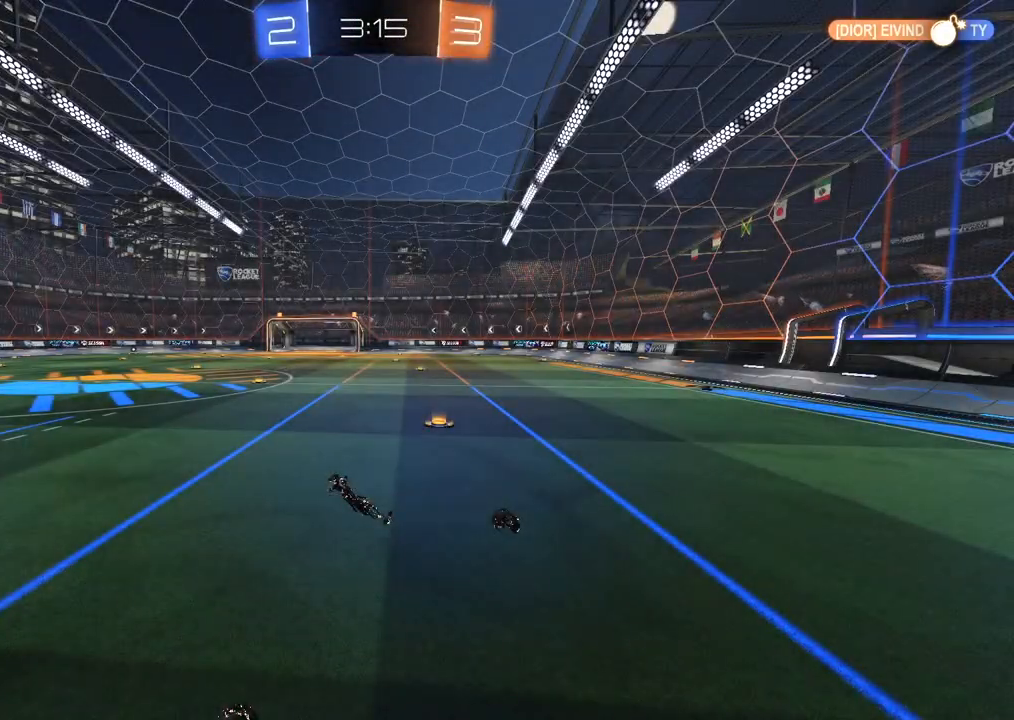
{"dt_ms": 500, "buttons": [], "left_stick": "center", "right_stick": "center", "events": []}
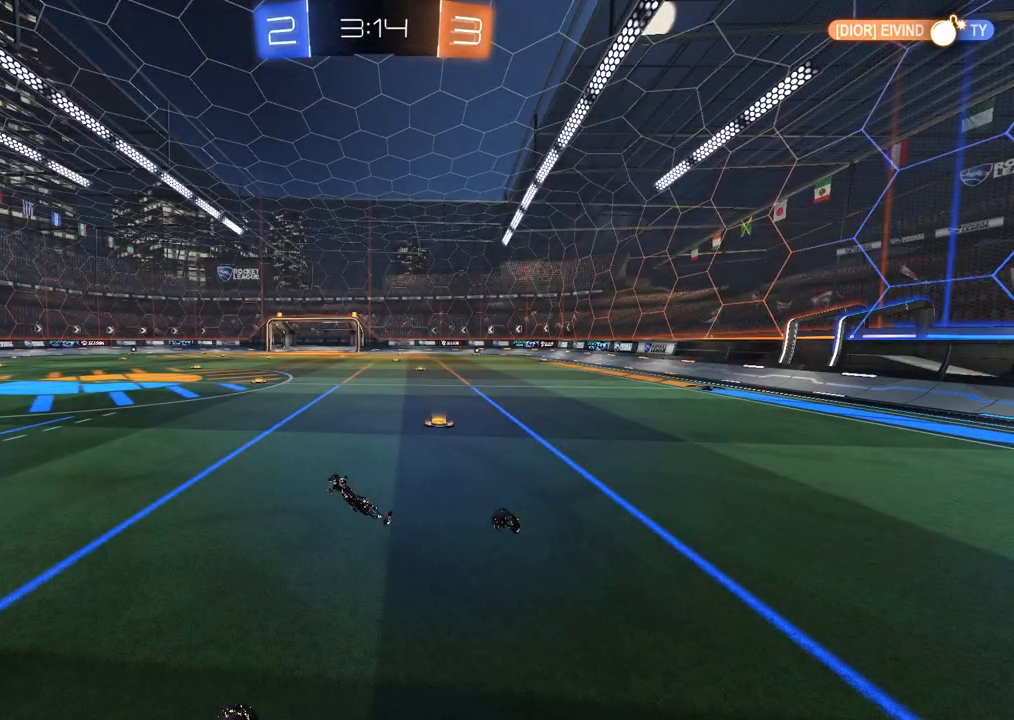
{"dt_ms": 500, "buttons": [], "left_stick": "left", "right_stick": "center", "events": [[467, "left_stick", "left"]]}
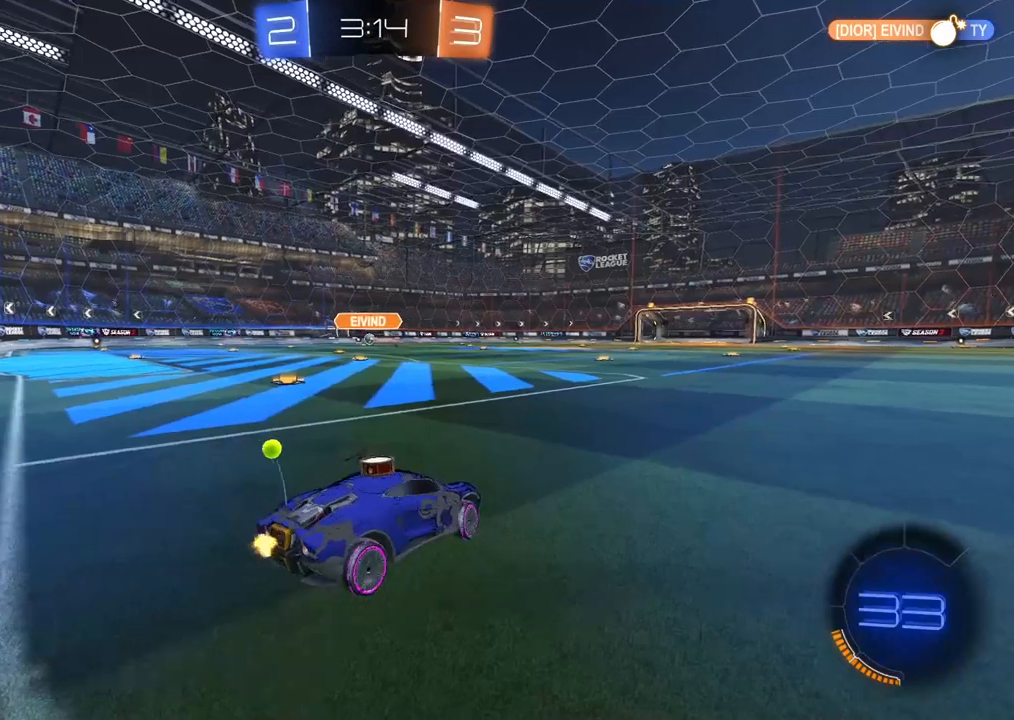
{"dt_ms": 500, "buttons": ["CIRCLE"], "left_stick": "center", "right_stick": "center", "events": [[400, "left_stick", "center"], [483, "CIRCLE", "down"]]}
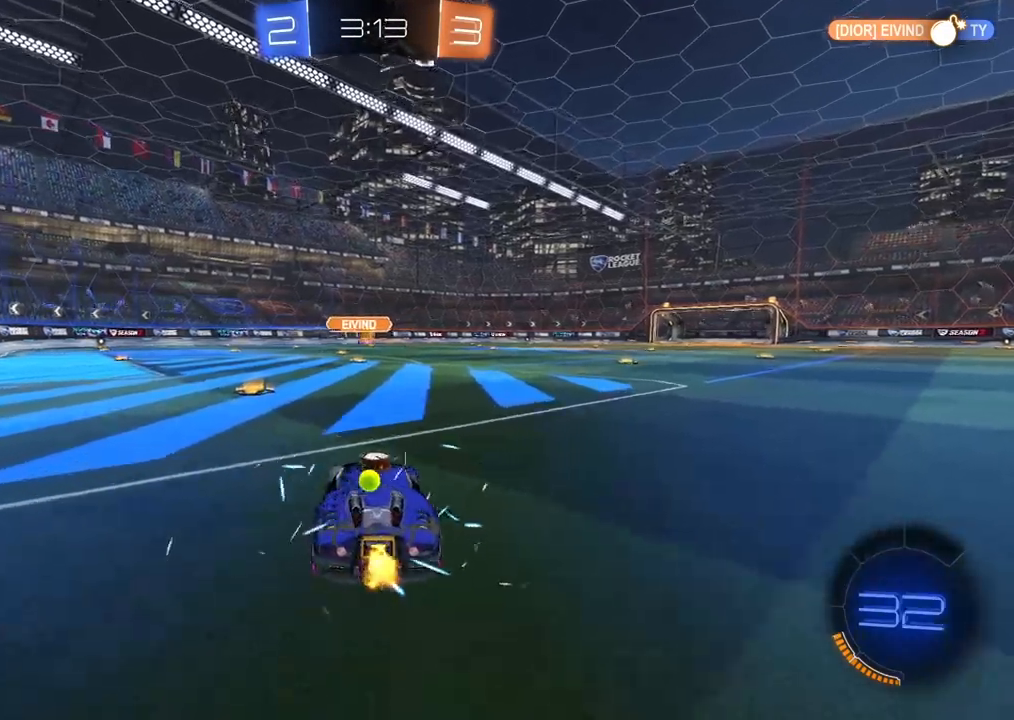
{"dt_ms": 500, "buttons": [], "left_stick": "center", "right_stick": "center", "events": [[33, "left_stick", "up"], [50, "CIRCLE", "up"], [167, "left_stick", "center"]]}
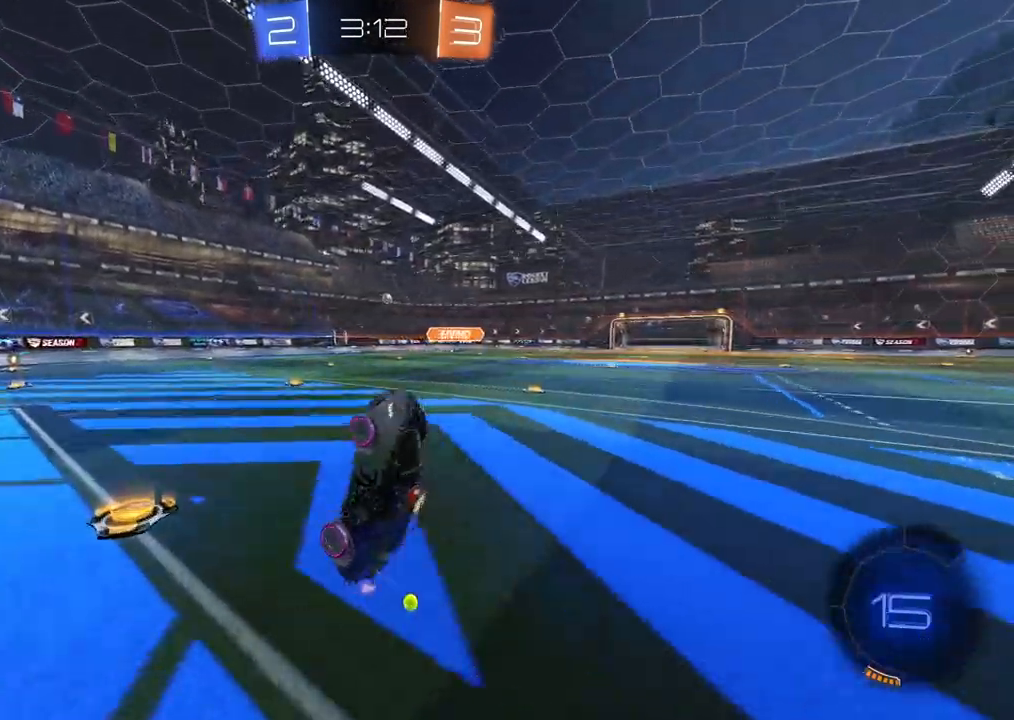
{"dt_ms": 500, "buttons": ["CIRCLE"], "left_stick": "center", "right_stick": "center", "events": [[417, "CIRCLE", "down"]]}
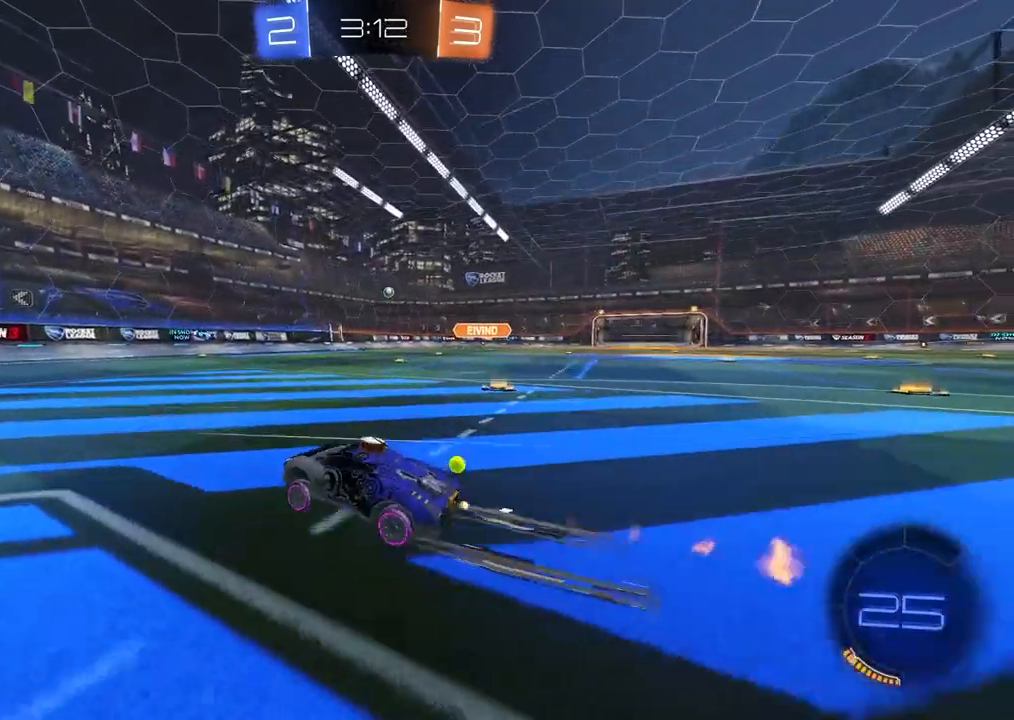
{"dt_ms": 500, "buttons": [], "left_stick": "center", "right_stick": "center", "events": [[183, "CIRCLE", "up"]]}
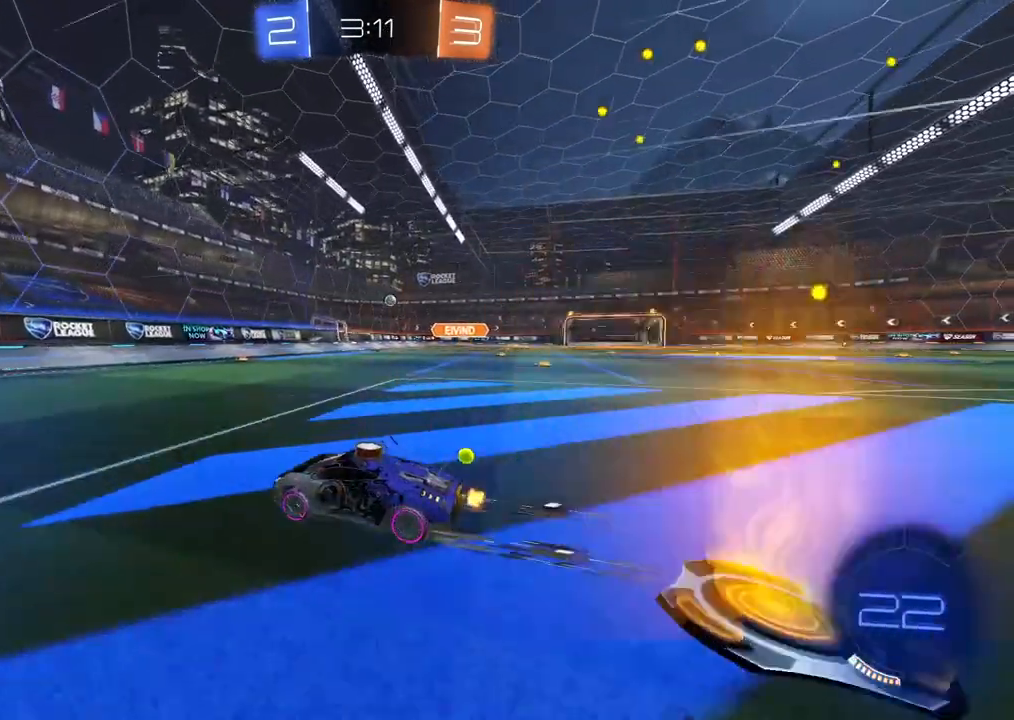
{"dt_ms": 500, "buttons": ["CIRCLE"], "left_stick": "right", "right_stick": "center", "events": [[117, "left_stick", "right"], [400, "CIRCLE", "down"]]}
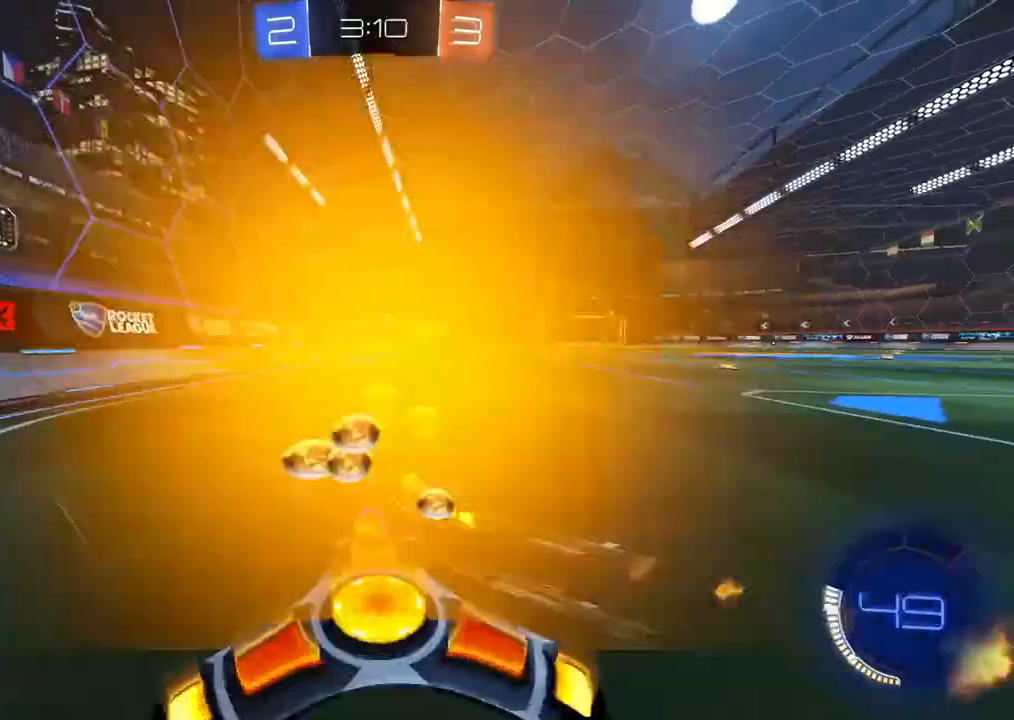
{"dt_ms": 500, "buttons": [], "left_stick": "center", "right_stick": "center", "events": [[67, "CIRCLE", "up"], [400, "left_stick", "center"]]}
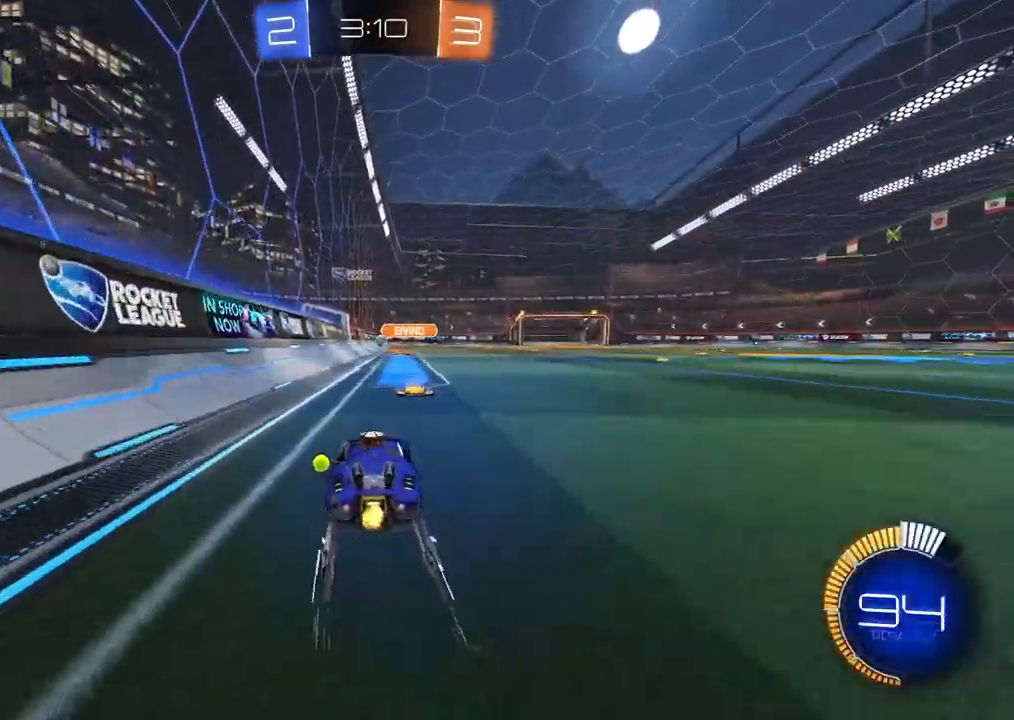
{"dt_ms": 500, "buttons": [], "left_stick": "right", "right_stick": "center", "events": [[483, "left_stick", "right"]]}
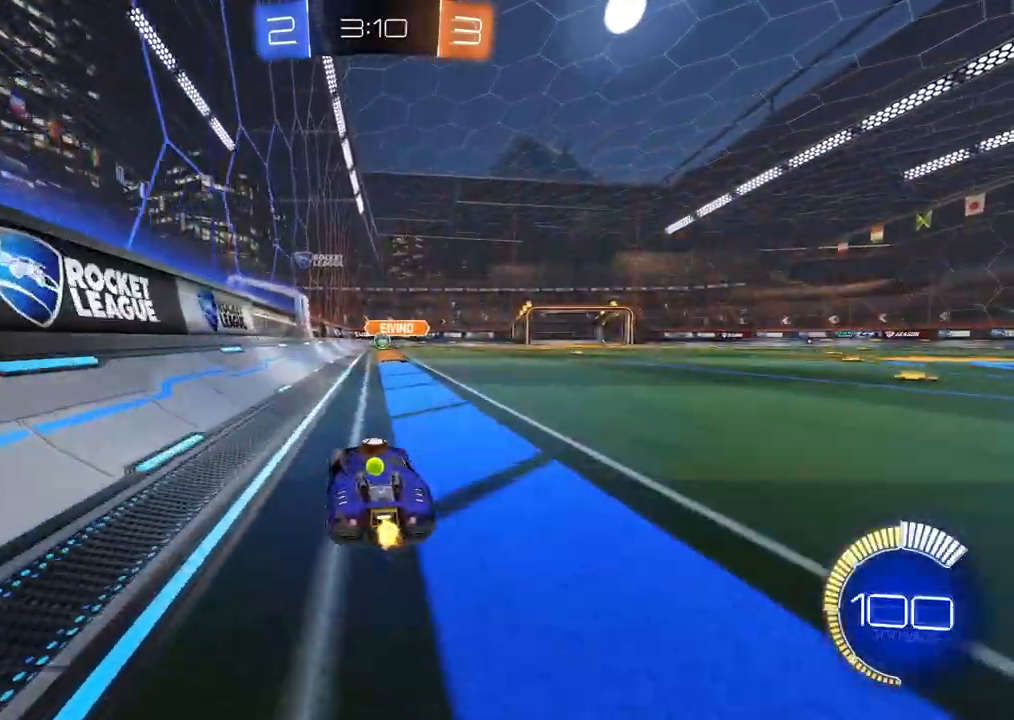
{"dt_ms": 500, "buttons": [], "left_stick": "right", "right_stick": "center", "events": [[33, "L1", "down"], [400, "L1", "up"]]}
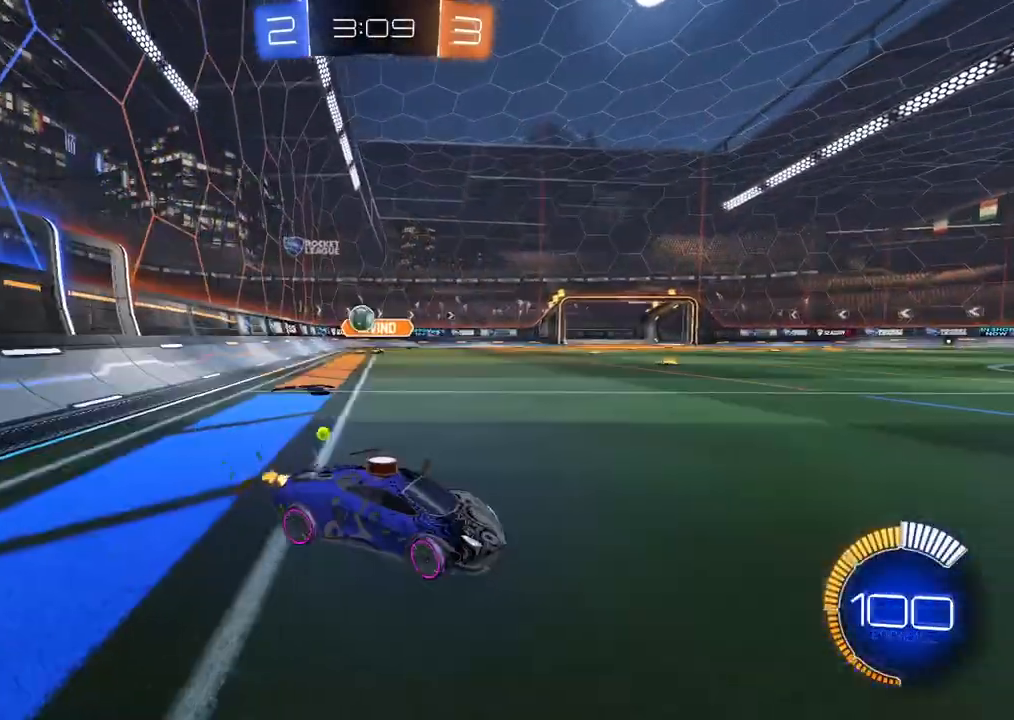
{"dt_ms": 1000, "buttons": [], "left_stick": "center", "right_stick": "center", "events": [[867, "left_stick", "center"]]}
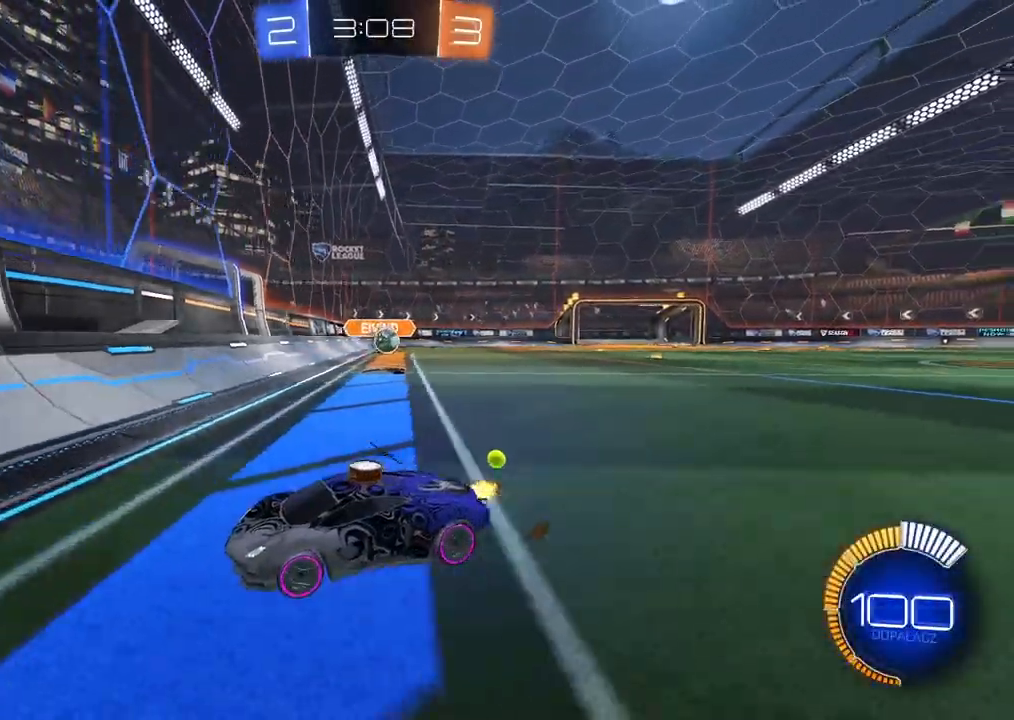
{"dt_ms": 500, "buttons": [], "left_stick": "left", "right_stick": "center", "events": [[50, "left_stick", "left"], [167, "L1", "down"], [333, "L1", "up"]]}
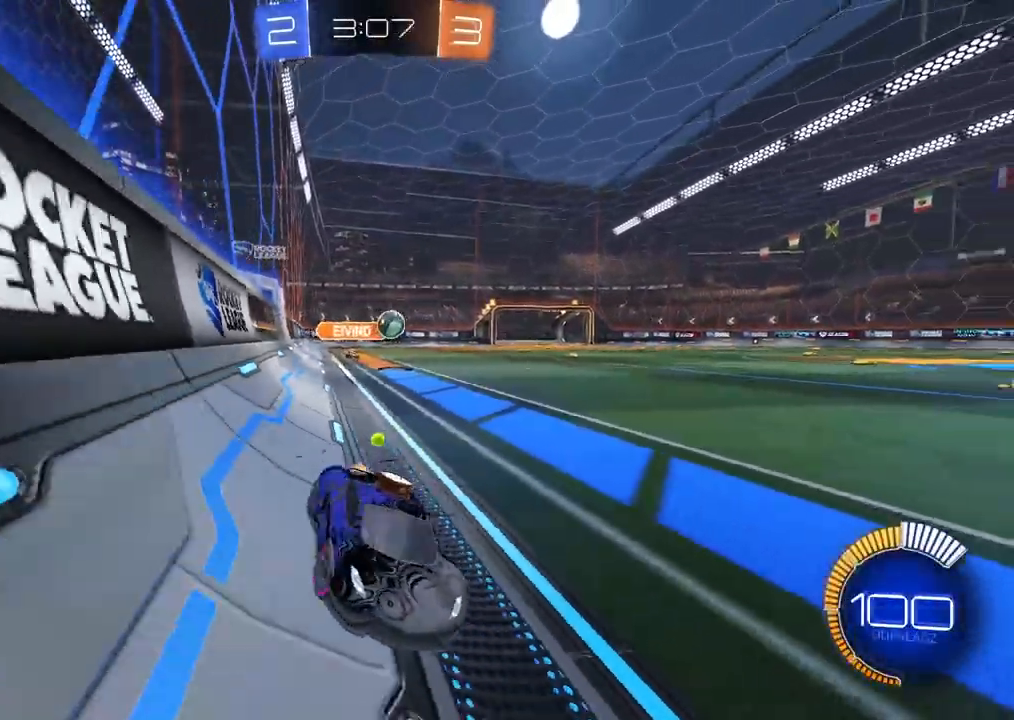
{"dt_ms": 500, "buttons": [], "left_stick": "center", "right_stick": "center"}
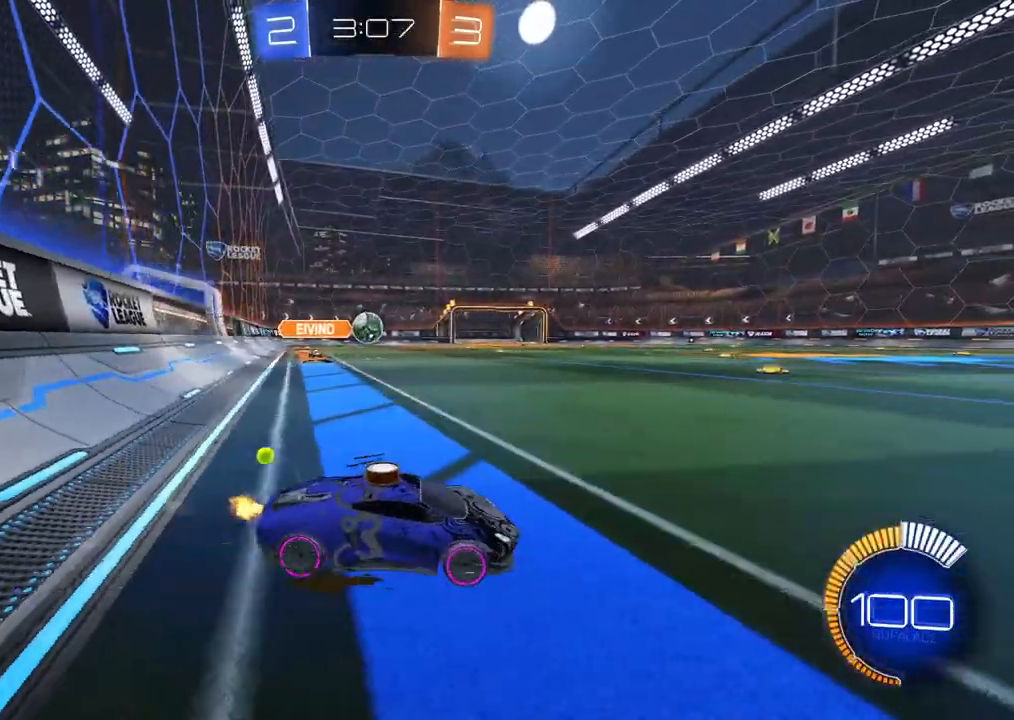
{"dt_ms": 1000, "buttons": [], "left_stick": "center", "right_stick": "center", "events": [[267, "left_stick", "right"], [350, "CIRCLE", "down"], [600, "CIRCLE", "up"], [700, "left_stick", "center"], [867, "left_stick", "right"], [1000, "left_stick", "center"]]}
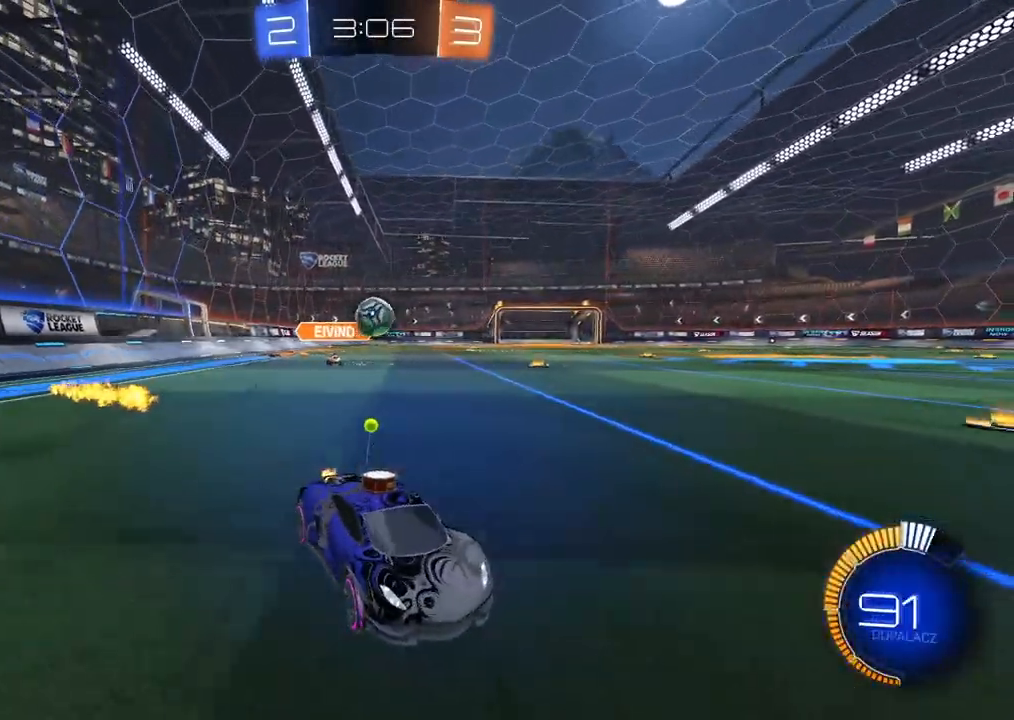
{"dt_ms": 500, "buttons": [], "left_stick": "center", "right_stick": "center", "events": []}